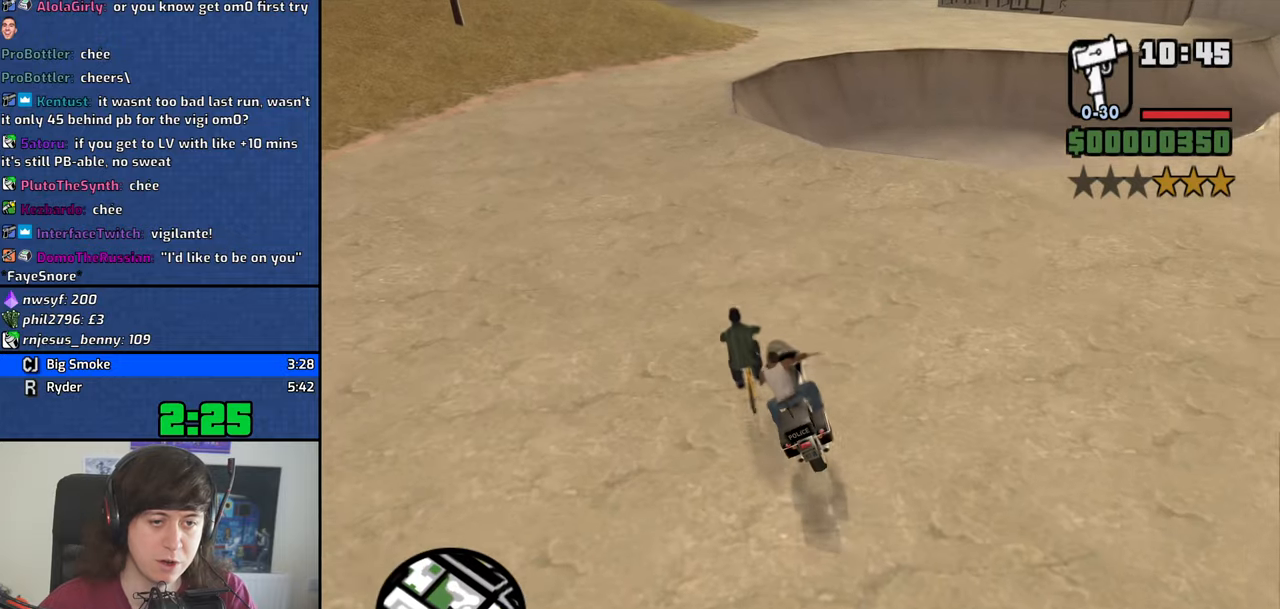
Gameplay with keyboard and mouse; each line is a JSON object with the keys and mouse buttons held at the frame after it. "events" lists presses ("down") and releases ("up") of "1", "2", "3", "4", "5", "6", "8", "a", "alt", "b", "c", "ctrl", "d", "down", "e", "escape", "f", "f1", "f2", "f3", "g", "h", "left", "n", "num2", "q", "r", "right", "s", "shift", "space", "t", "tab", "up", "v", "w", "x", "y", "z", "mouse_left", "mouse_middle", "mouse_right" and "mouse_wheel_down" between this image and that frame as [ms after this image, input, new state], when the widget could be followed in between. "mouse_left", "mouse_middle", "mouse_right", "mouse_wheel_down" = the "left", "middle", "right", "wheel_down" buttons of the "mouse" list. No other keys are recorded. Mouse movement is not recorded. Not read: other_keys.
{"keys": ["a"], "mouse": [], "events": [[83, "s", "down"], [183, "s", "up"], [467, "a", "down"]]}
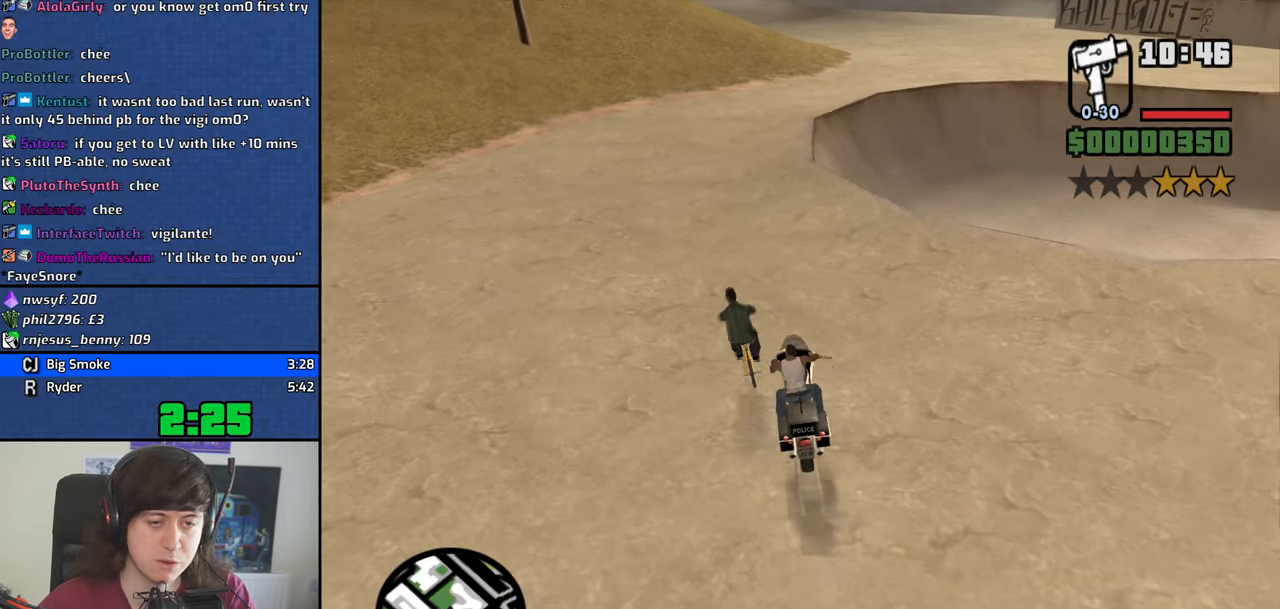
{"keys": ["2", "d", "w"], "mouse": [], "events": [[50, "2", "down"], [50, "w", "down"], [200, "2", "up"], [250, "a", "up"], [283, "2", "down"], [333, "2", "up"], [383, "d", "down"], [433, "2", "down"]]}
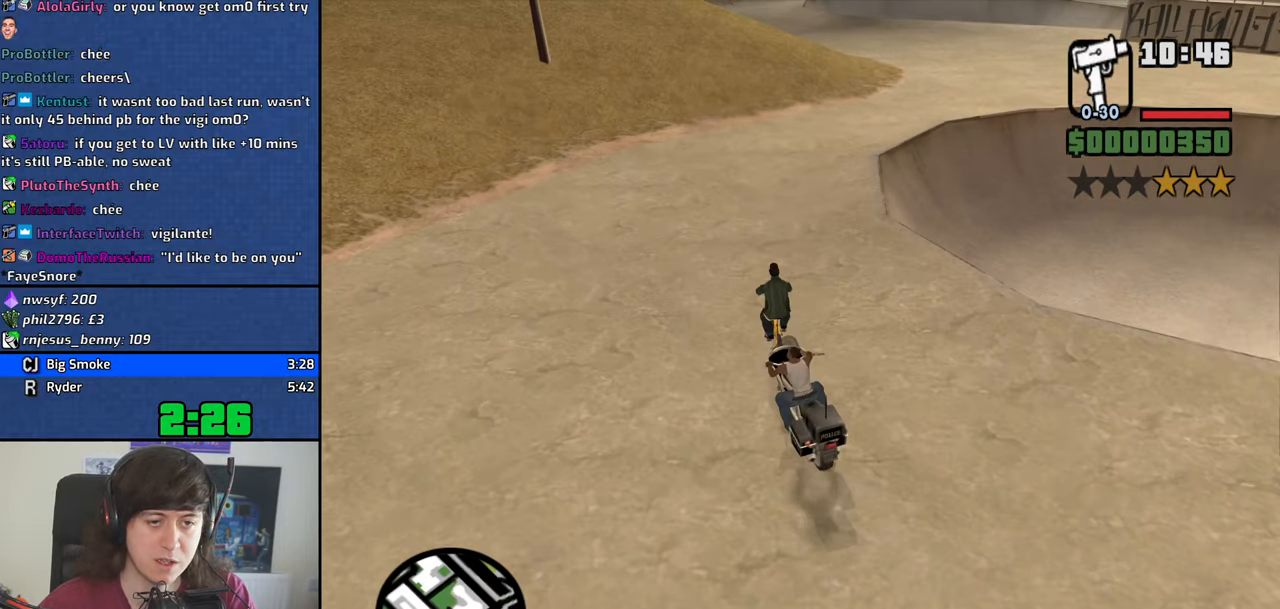
{"keys": [], "mouse": [], "events": [[33, "2", "up"], [117, "w", "up"], [167, "d", "up"]]}
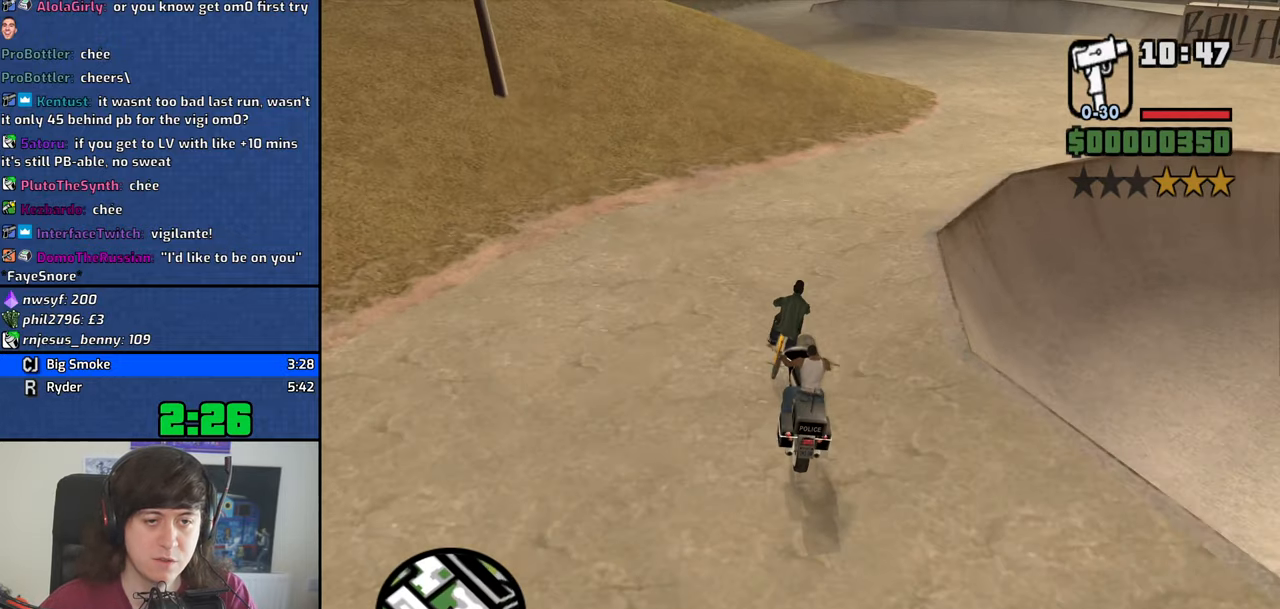
{"keys": ["w"], "mouse": [], "events": [[133, "d", "down"], [317, "w", "down"], [467, "d", "up"]]}
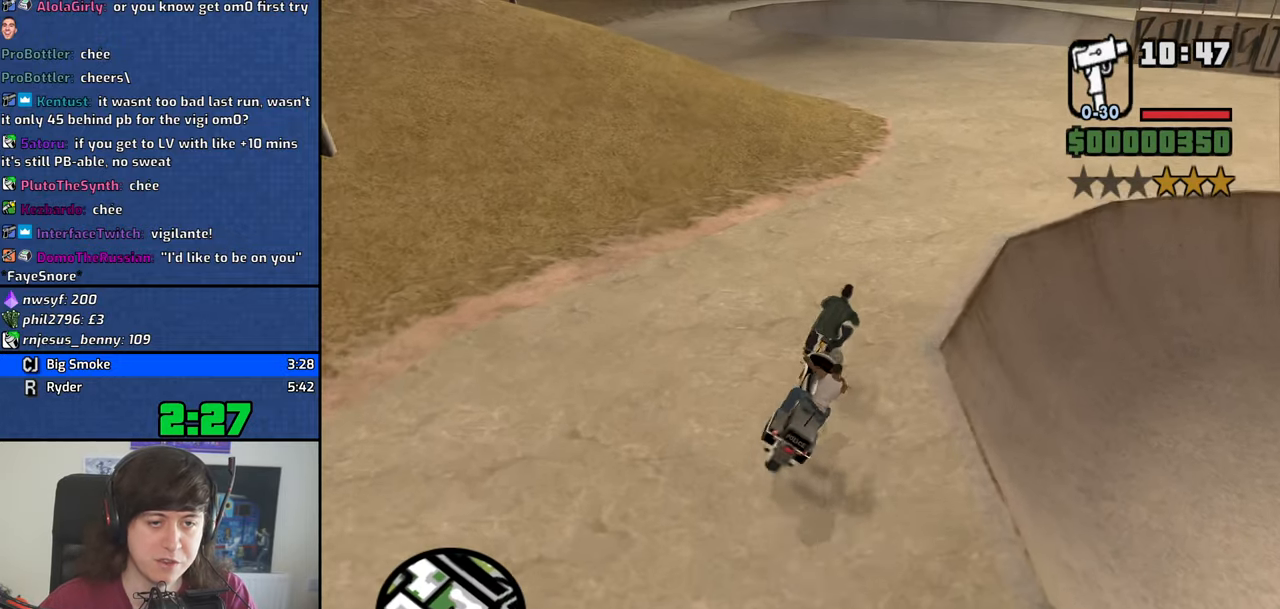
{"keys": [], "mouse": [], "events": [[50, "w", "up"], [200, "d", "down"], [250, "d", "up"]]}
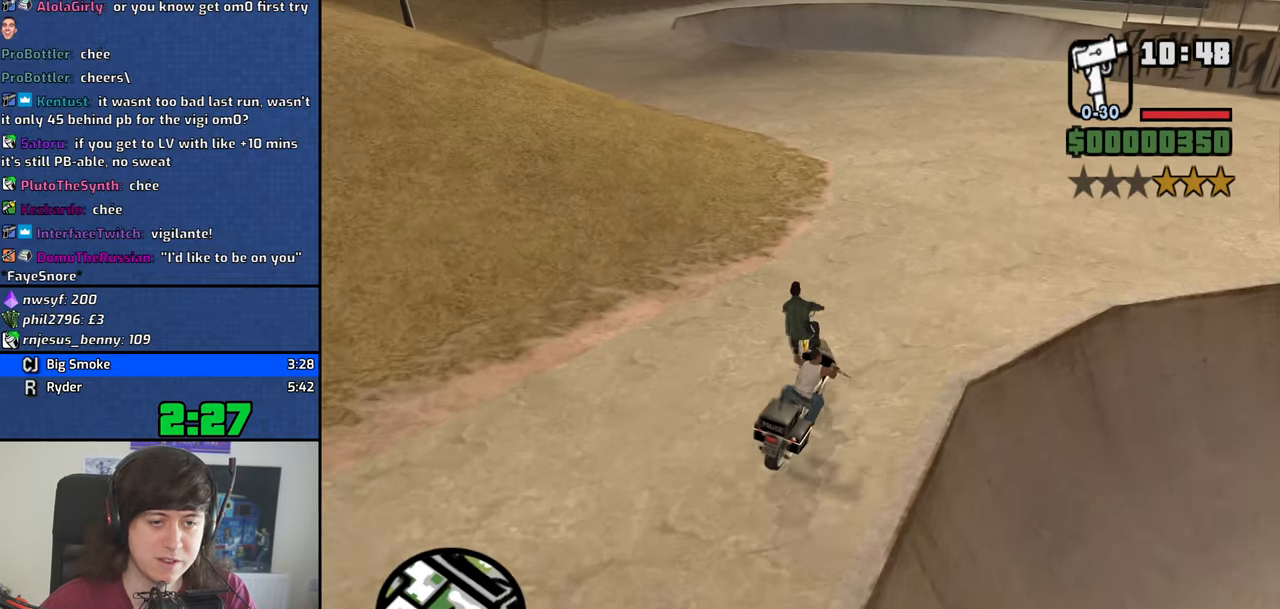
{"keys": ["a", "w"], "mouse": [], "events": [[33, "d", "down"], [167, "d", "up"], [300, "w", "down"], [350, "a", "down"]]}
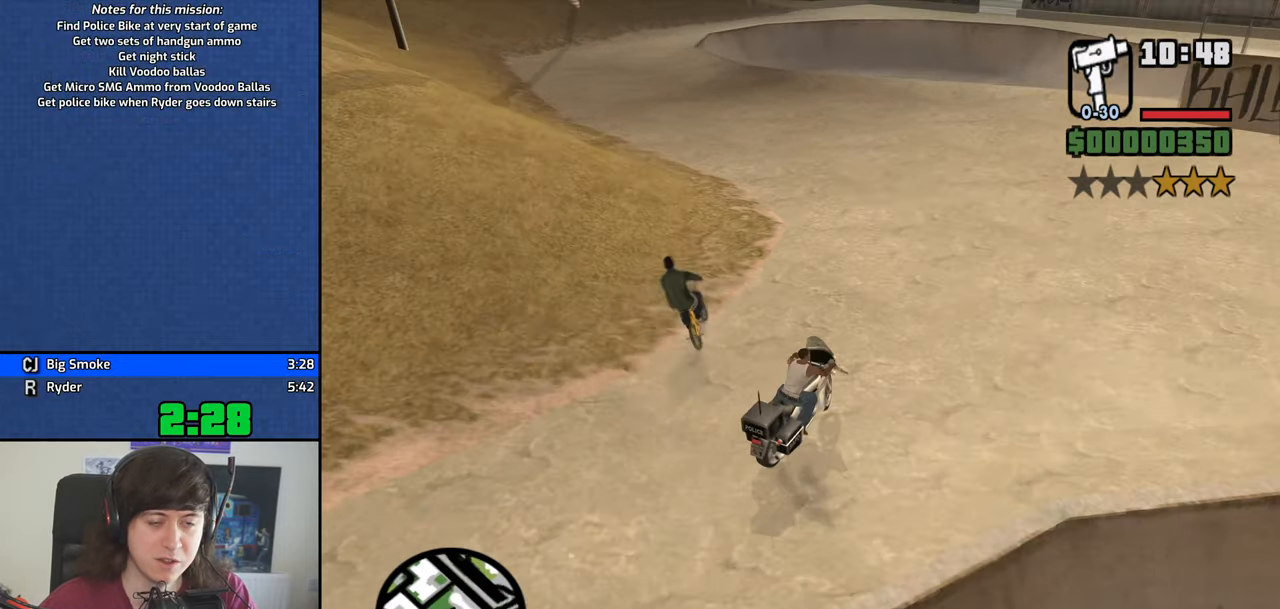
{"keys": ["a"], "mouse": [], "events": [[183, "w", "up"]]}
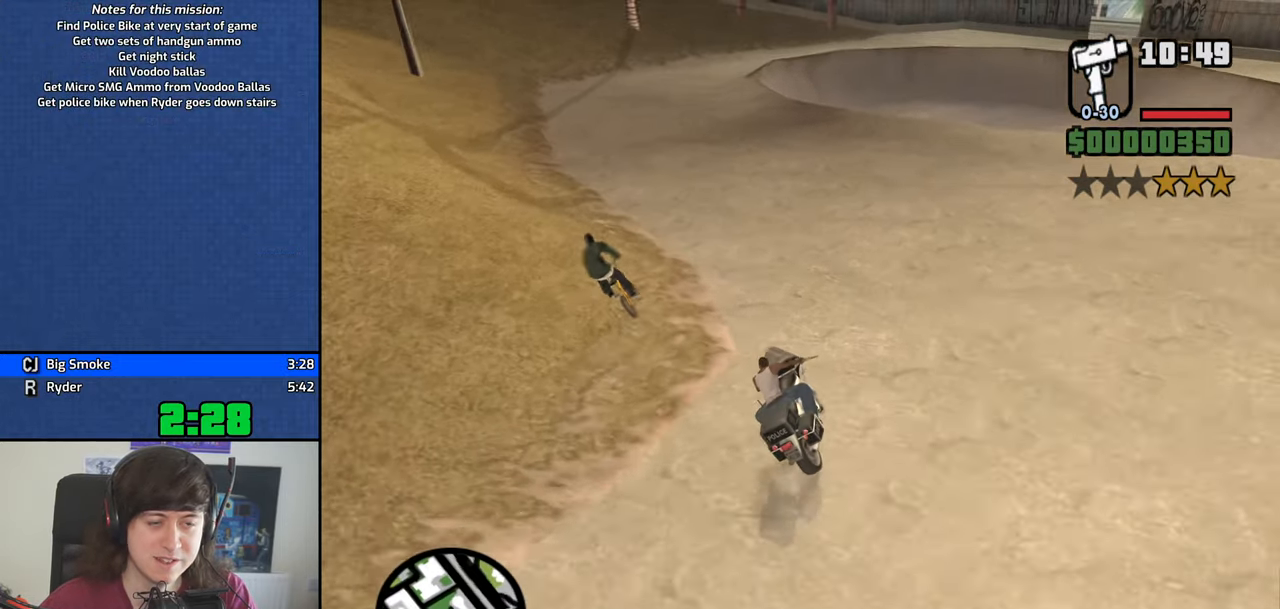
{"keys": ["w"], "mouse": [], "events": [[150, "w", "down"], [383, "a", "up"]]}
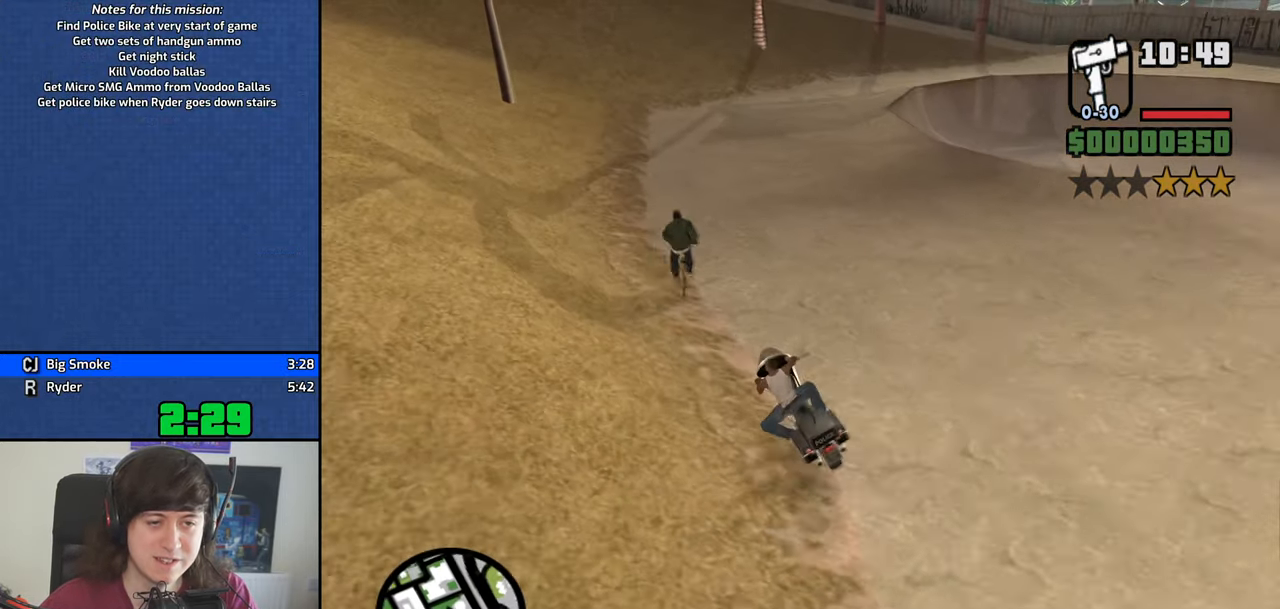
{"keys": ["d"], "mouse": [], "events": [[33, "d", "down"], [217, "d", "up"], [217, "w", "up"], [400, "d", "down"]]}
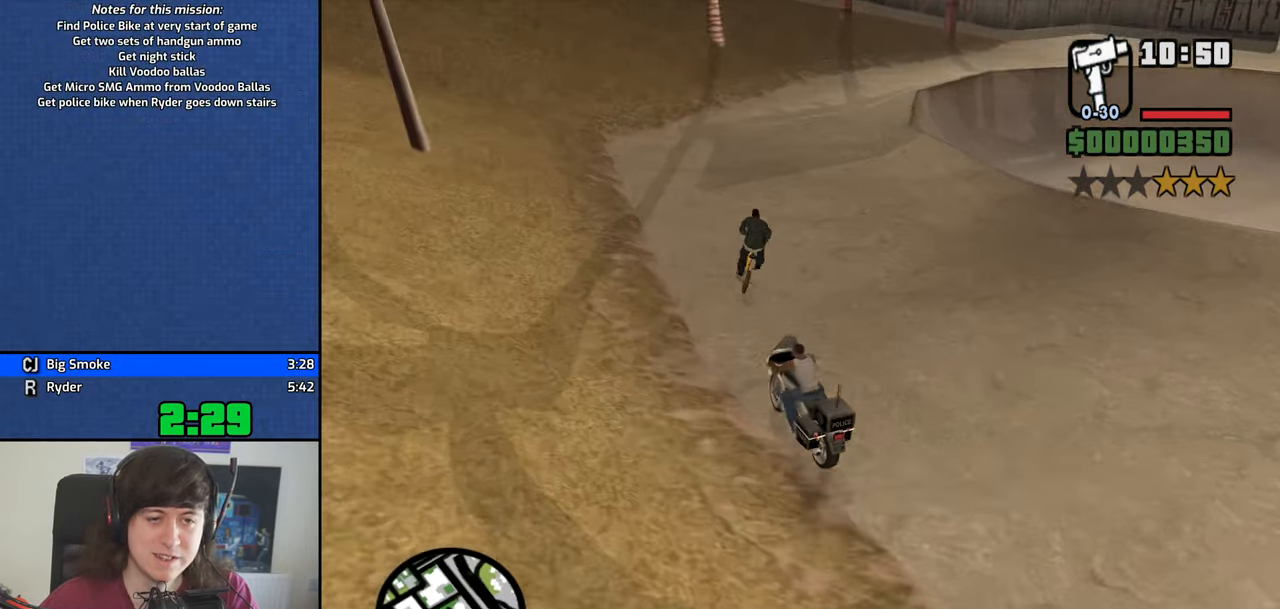
{"keys": ["d"], "mouse": [], "events": [[134, "w", "down"], [234, "w", "up"]]}
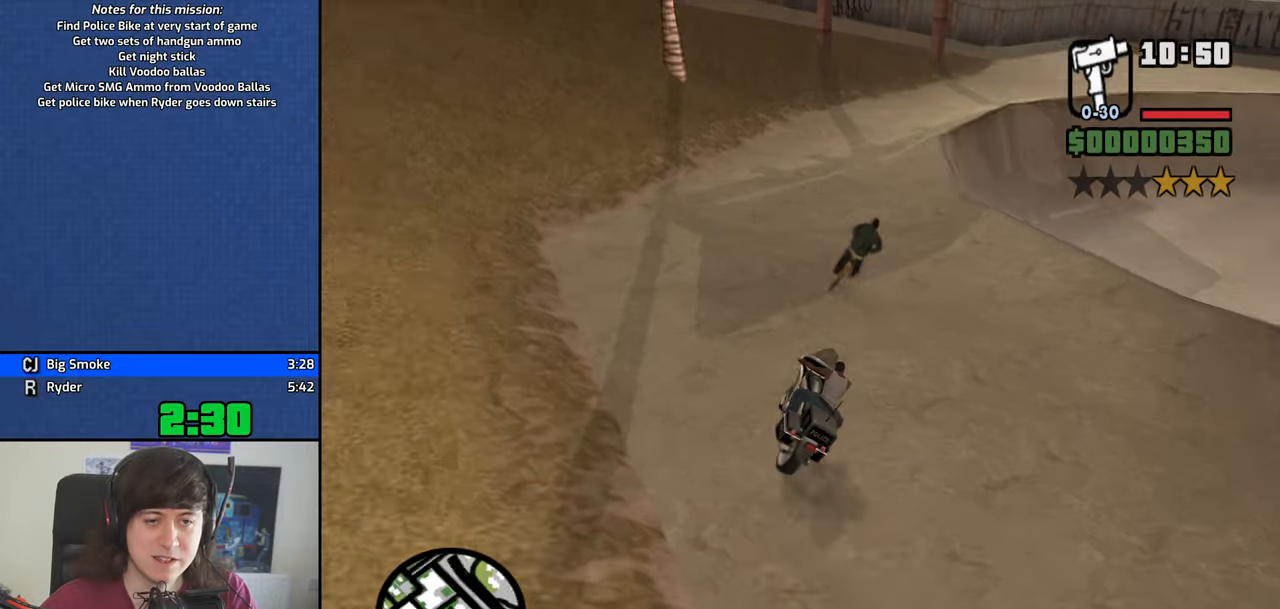
{"keys": [], "mouse": [], "events": [[100, "d", "up"]]}
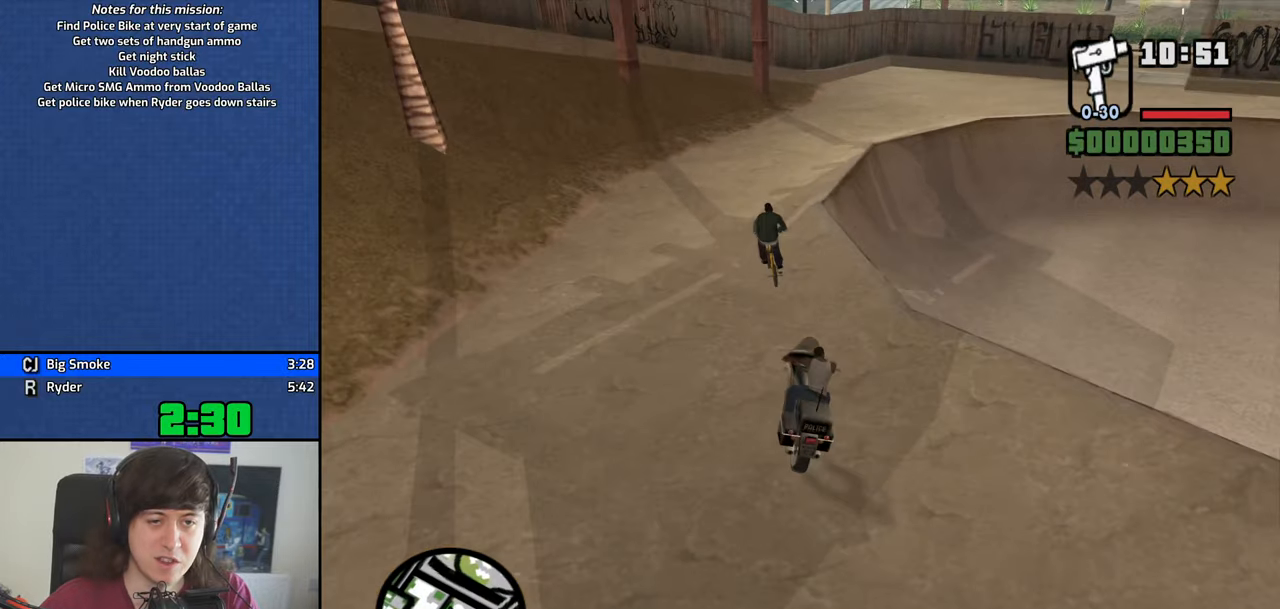
{"keys": ["d"], "mouse": [], "events": [[500, "d", "down"]]}
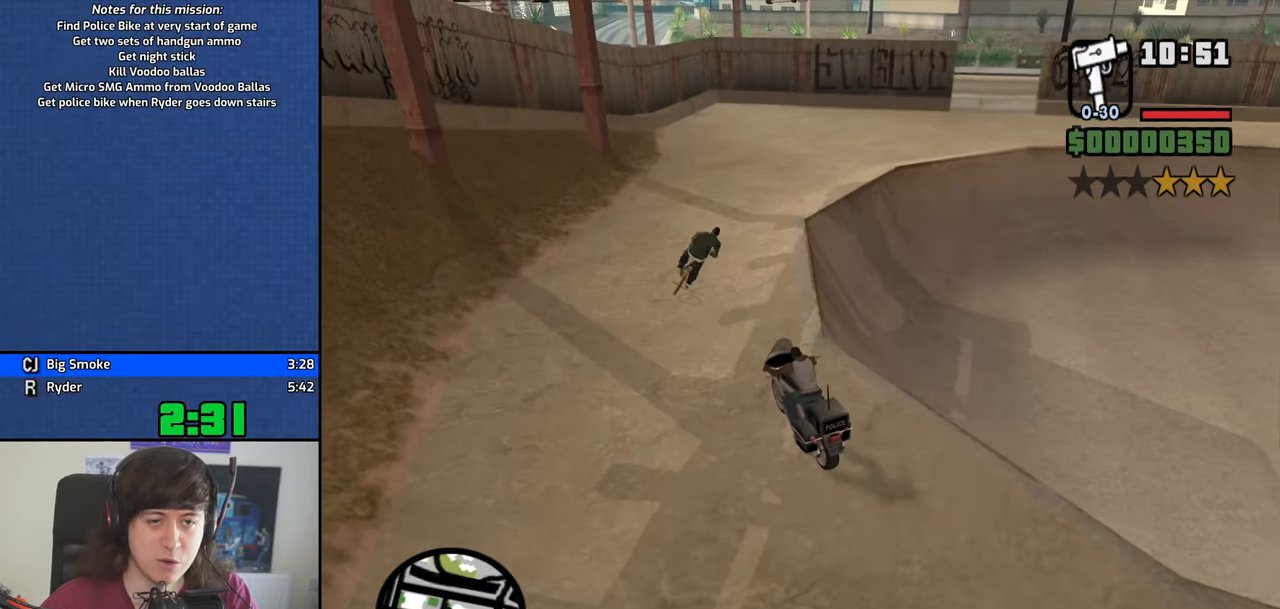
{"keys": ["d", "w"], "mouse": [], "events": [[467, "w", "down"]]}
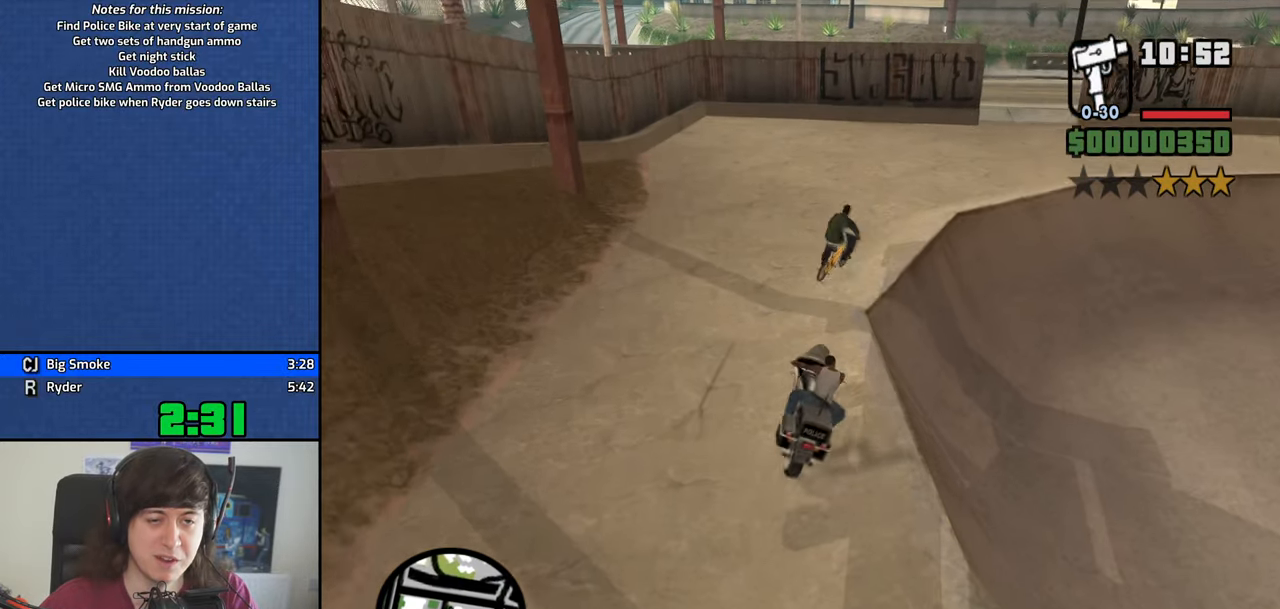
{"keys": ["d", "w"], "mouse": [], "events": [[150, "d", "up"], [284, "d", "down"]]}
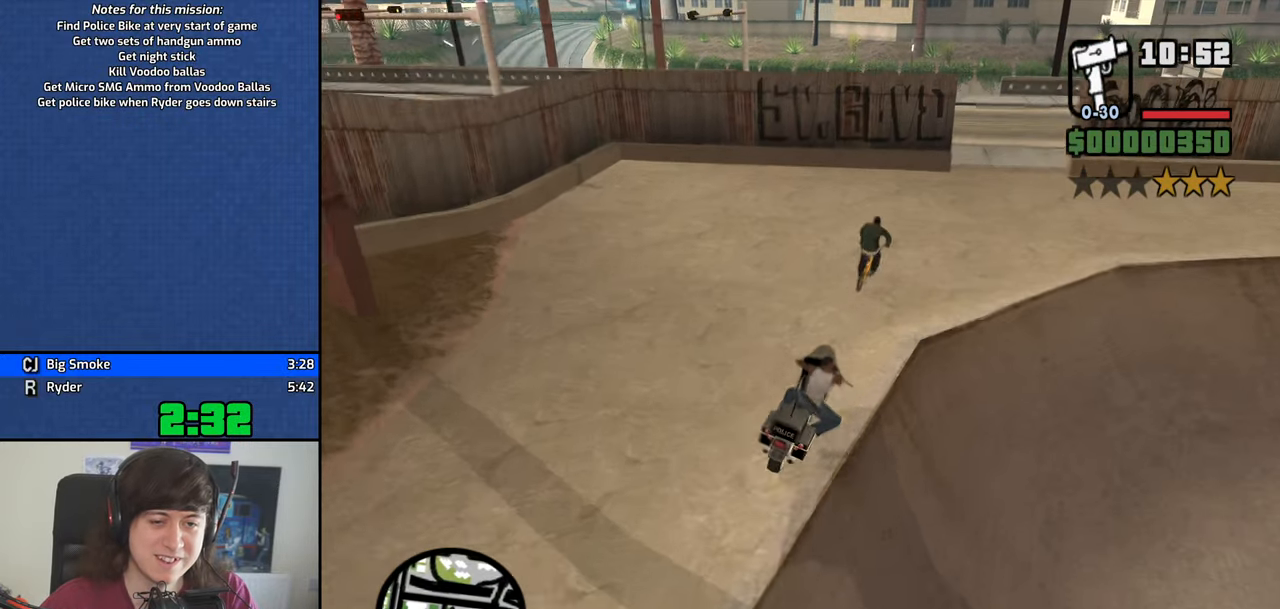
{"keys": [], "mouse": [], "events": [[17, "w", "up"], [217, "d", "up"]]}
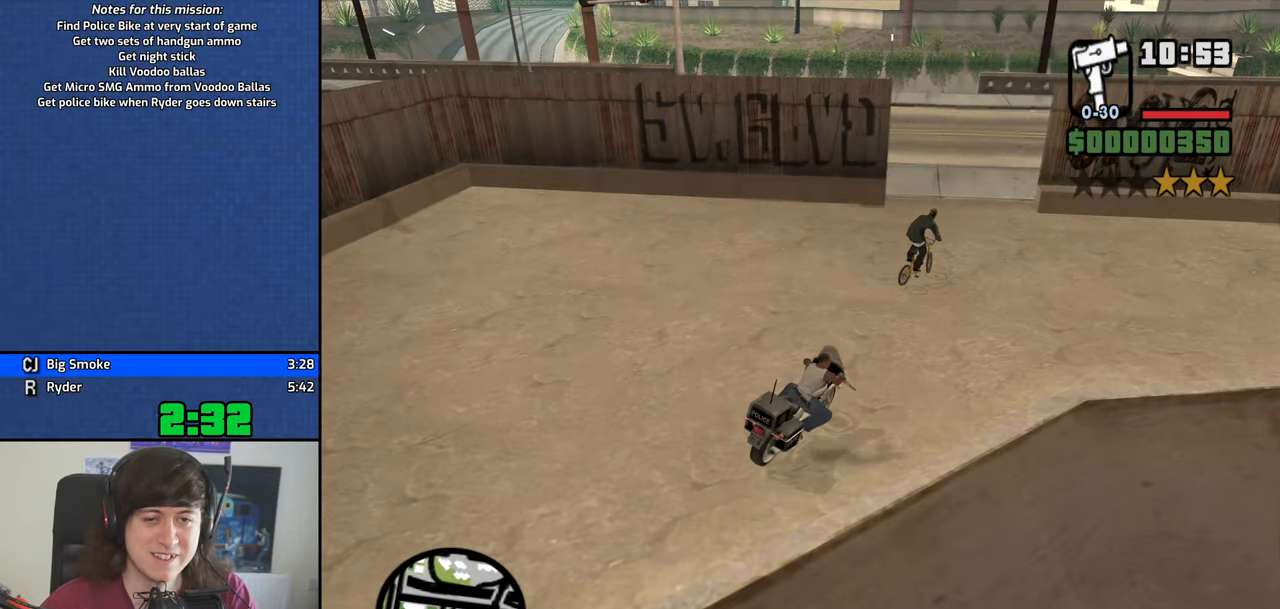
{"keys": ["a", "w"], "mouse": [], "events": [[84, "w", "down"], [134, "a", "down"], [367, "2", "down"], [467, "2", "up"]]}
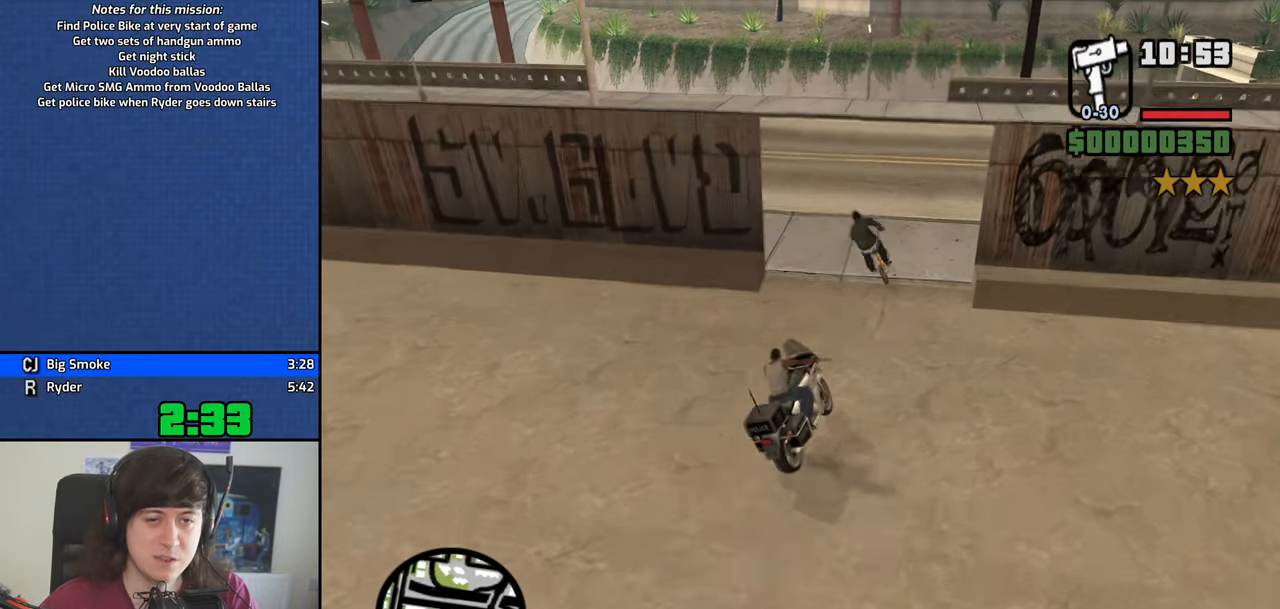
{"keys": ["a"], "mouse": [], "events": [[17, "a", "up"], [50, "w", "up"], [484, "a", "down"]]}
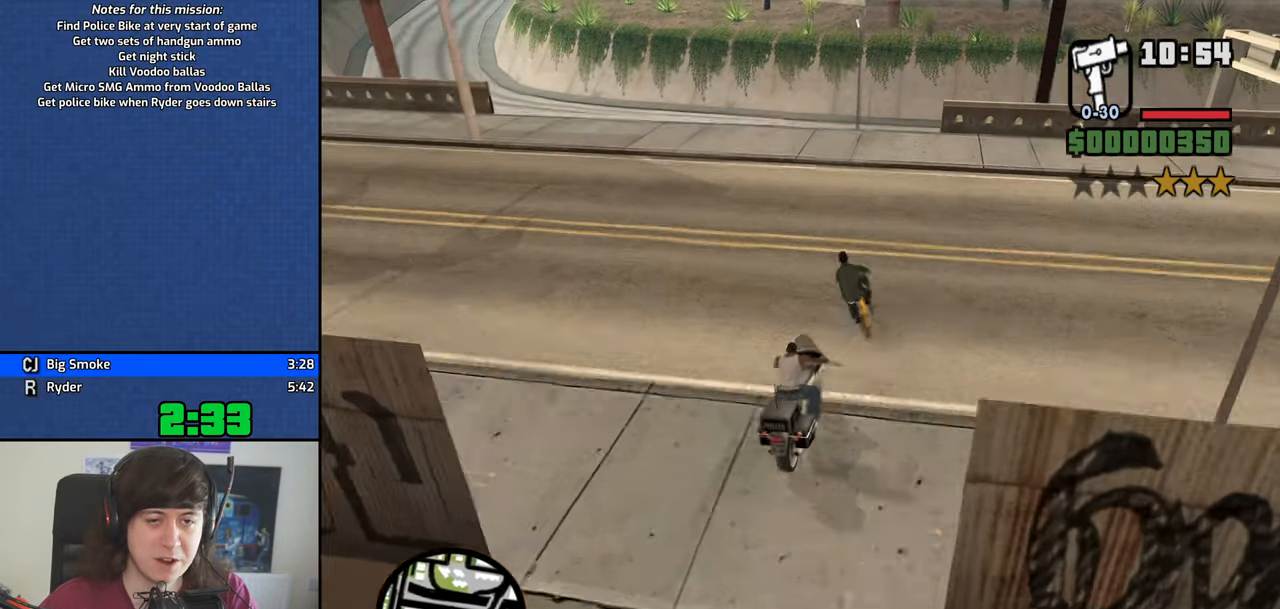
{"keys": ["2", "a", "w"], "mouse": [], "events": [[167, "a", "up"], [217, "a", "down"], [450, "2", "down"], [450, "w", "down"]]}
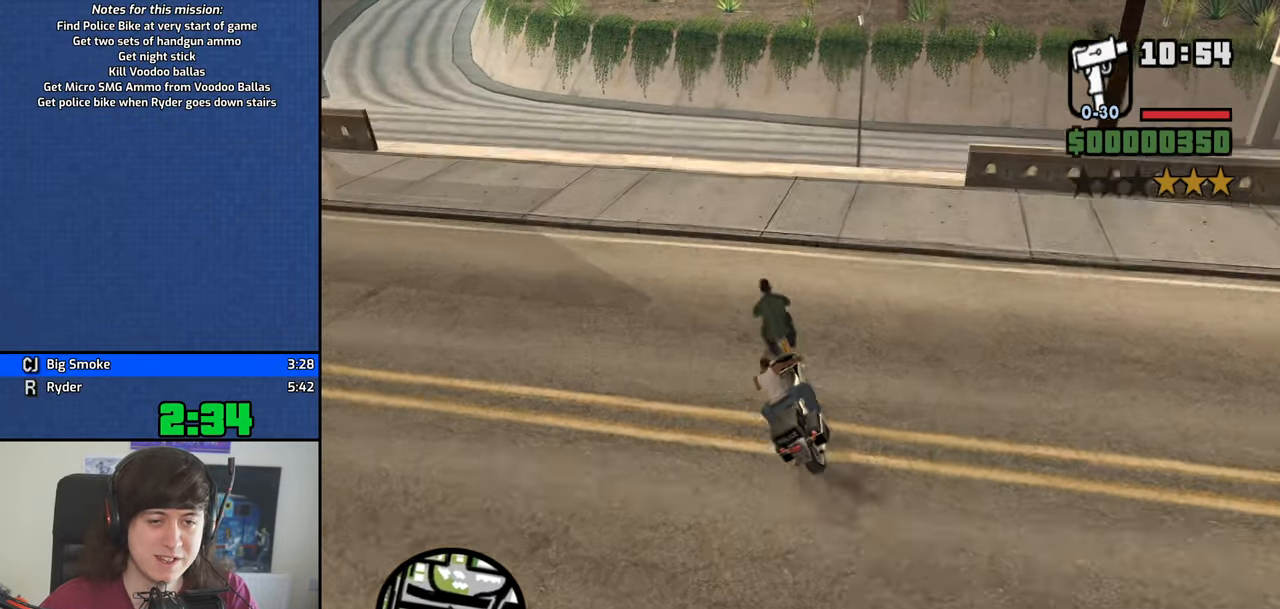
{"keys": ["2", "w"], "mouse": [], "events": [[34, "2", "up"], [34, "a", "up"], [134, "2", "down"], [134, "a", "down"], [234, "2", "up"], [284, "a", "up"], [317, "2", "down"], [417, "2", "up"], [467, "2", "down"]]}
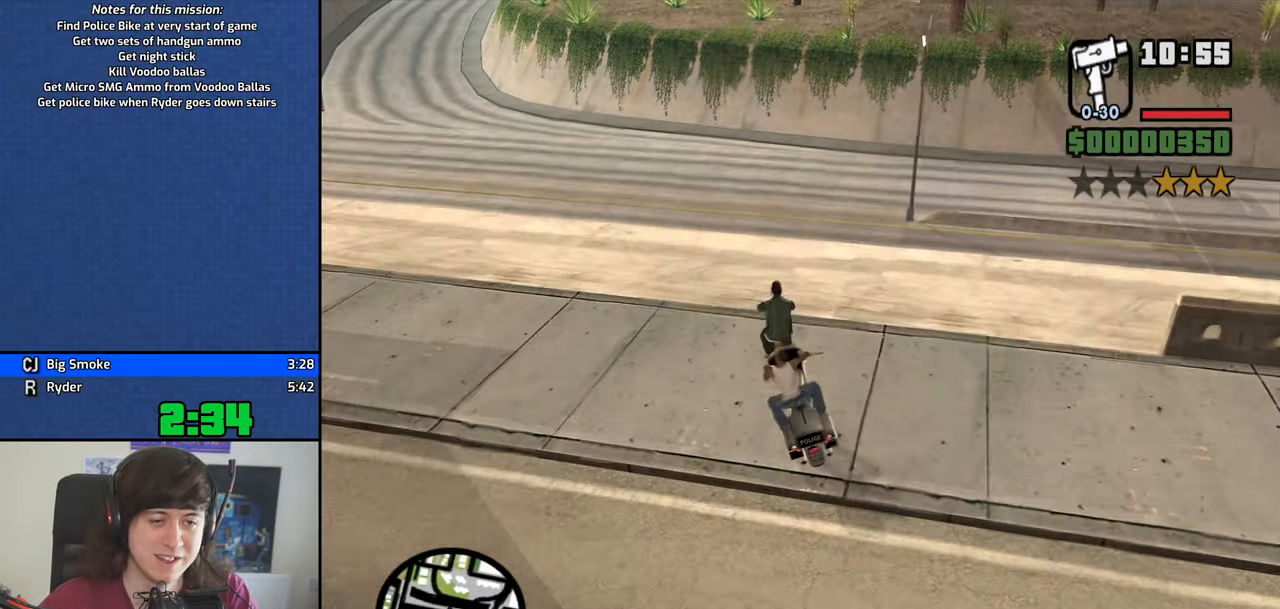
{"keys": [], "mouse": [], "events": [[100, "2", "up"], [150, "2", "down"], [200, "w", "up"], [250, "2", "up"]]}
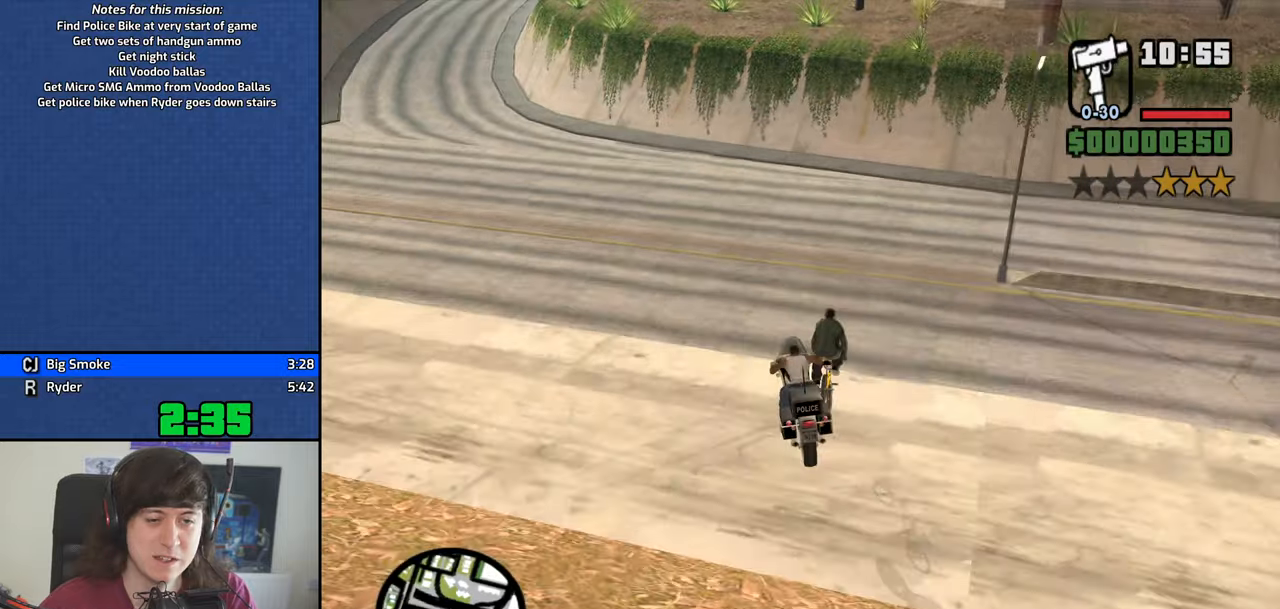
{"keys": [], "mouse": [], "events": [[116, "5", "down"], [216, "5", "up"]]}
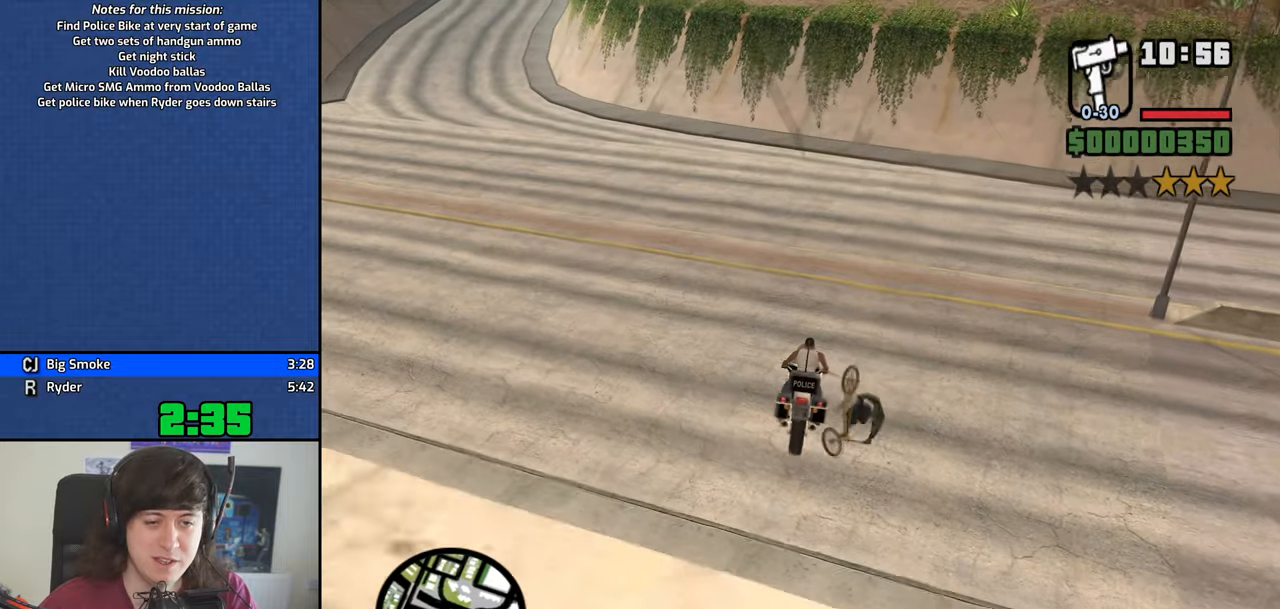
{"keys": [], "mouse": [], "events": [[33, "5", "down"], [266, "5", "up"]]}
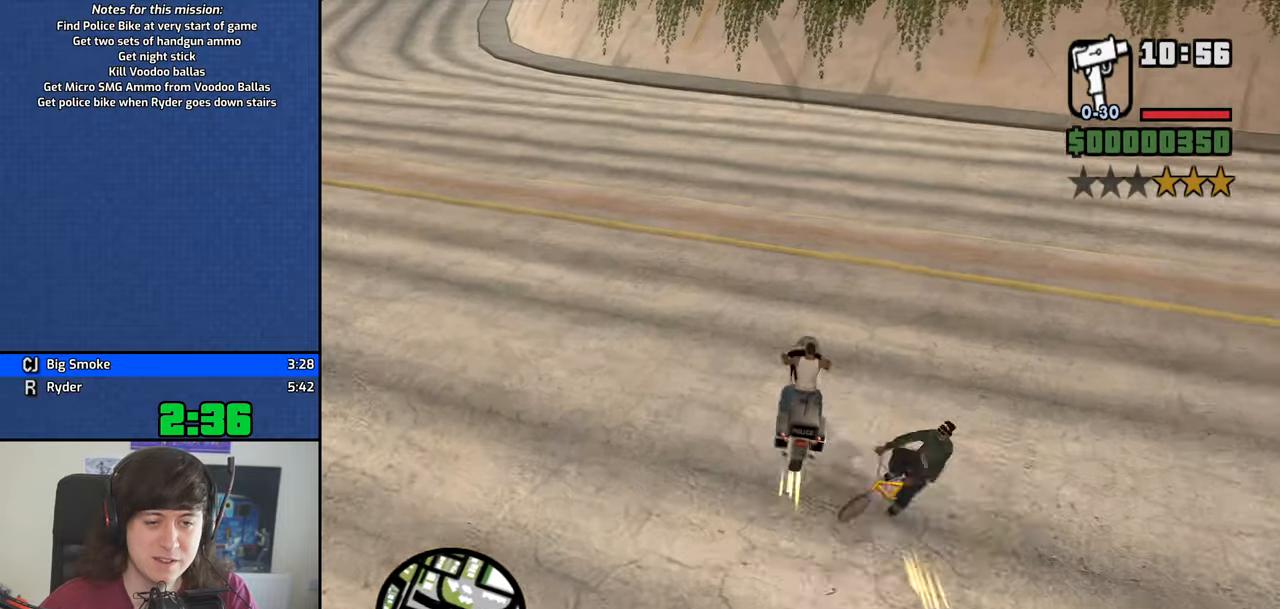
{"keys": ["5", "d", "space", "w"], "mouse": [], "events": [[16, "d", "down"], [50, "w", "down"], [483, "5", "down"], [483, "space", "down"]]}
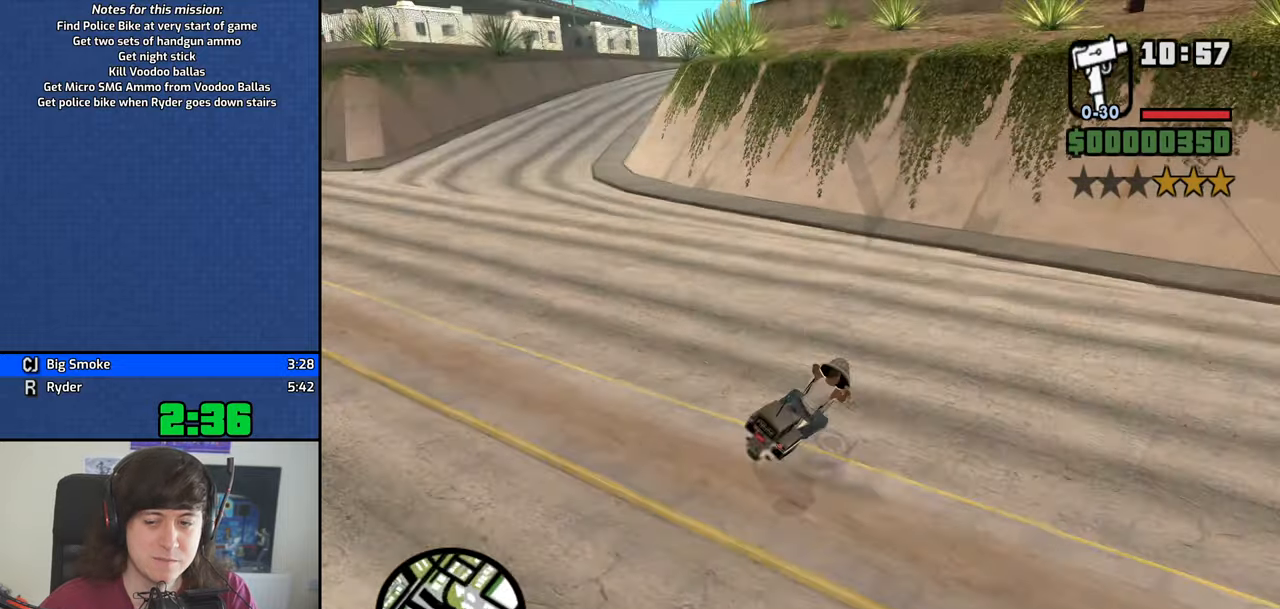
{"keys": ["5", "d", "space"], "mouse": [], "events": [[16, "w", "up"]]}
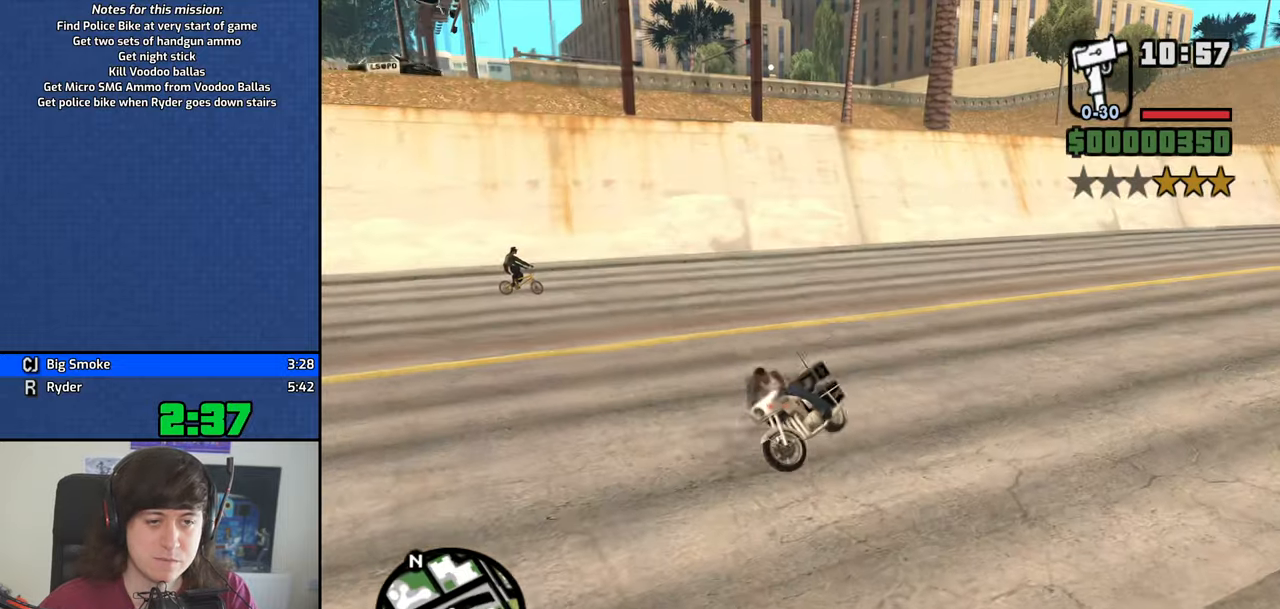
{"keys": ["d", "w"], "mouse": [], "events": [[133, "space", "up"], [183, "5", "up"], [183, "w", "down"]]}
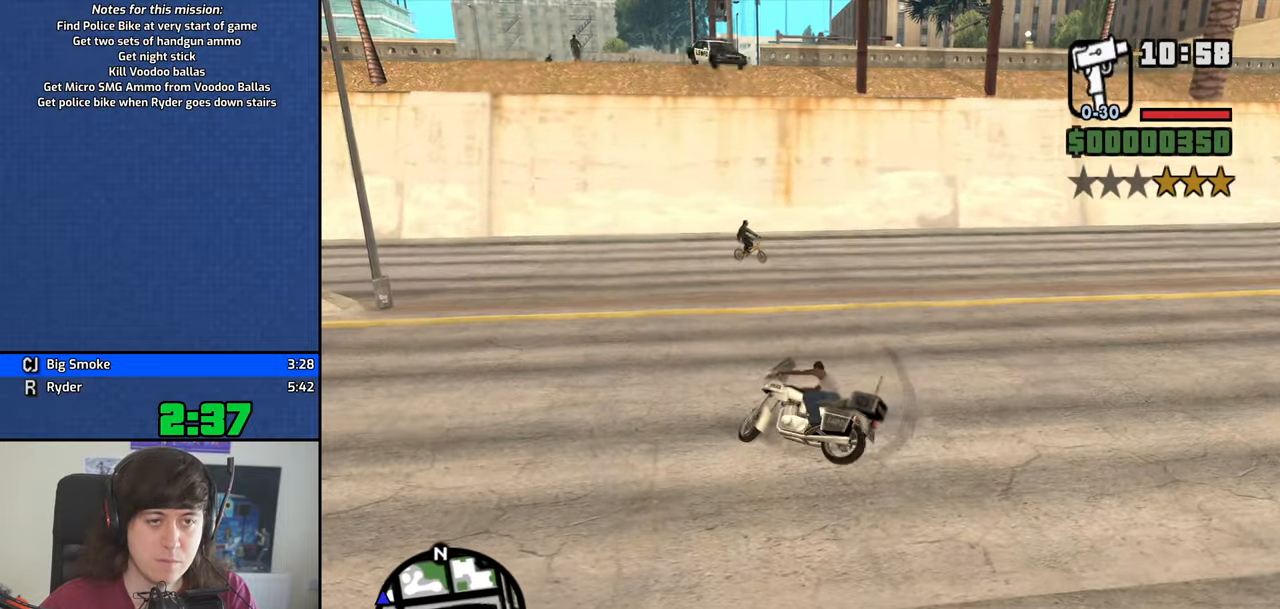
{"keys": ["d", "w"], "mouse": [], "events": [[200, "d", "up"], [383, "d", "down"]]}
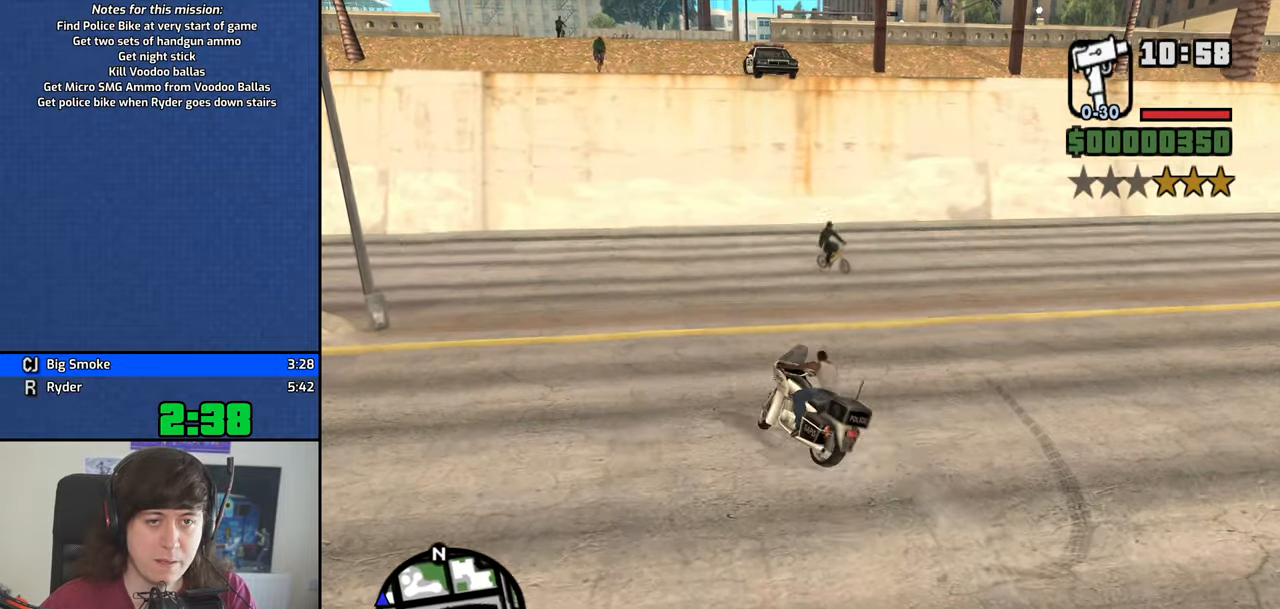
{"keys": [], "mouse": [], "events": [[350, "w", "up"], [450, "d", "up"]]}
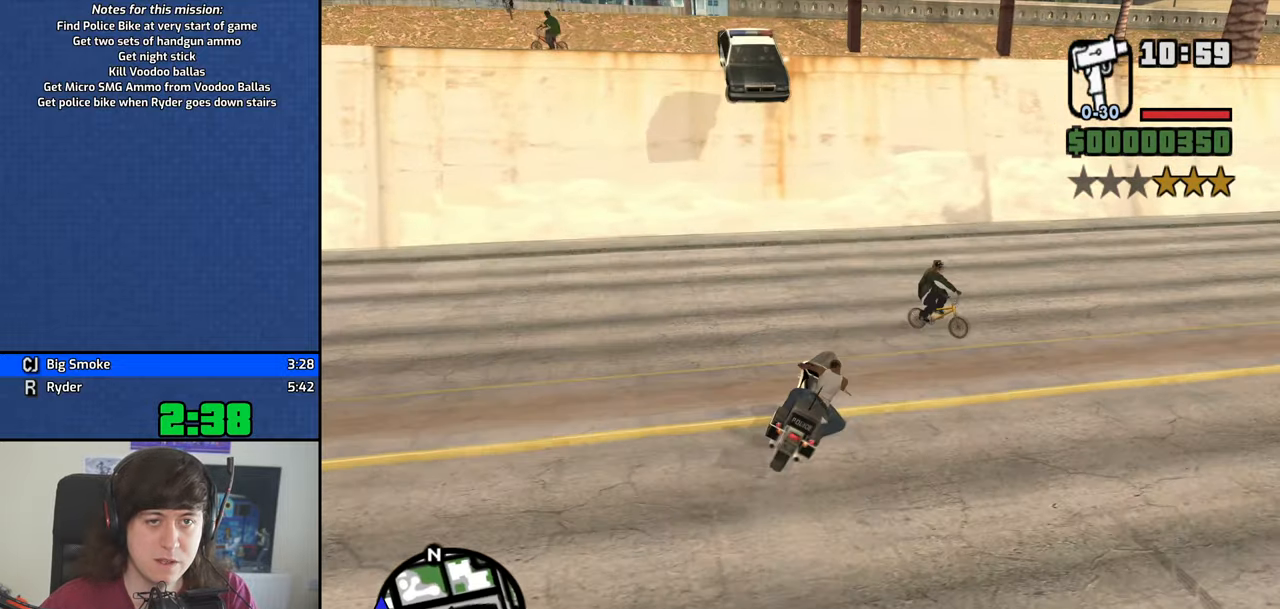
{"keys": ["d", "w"], "mouse": [], "events": [[33, "d", "down"], [416, "w", "down"]]}
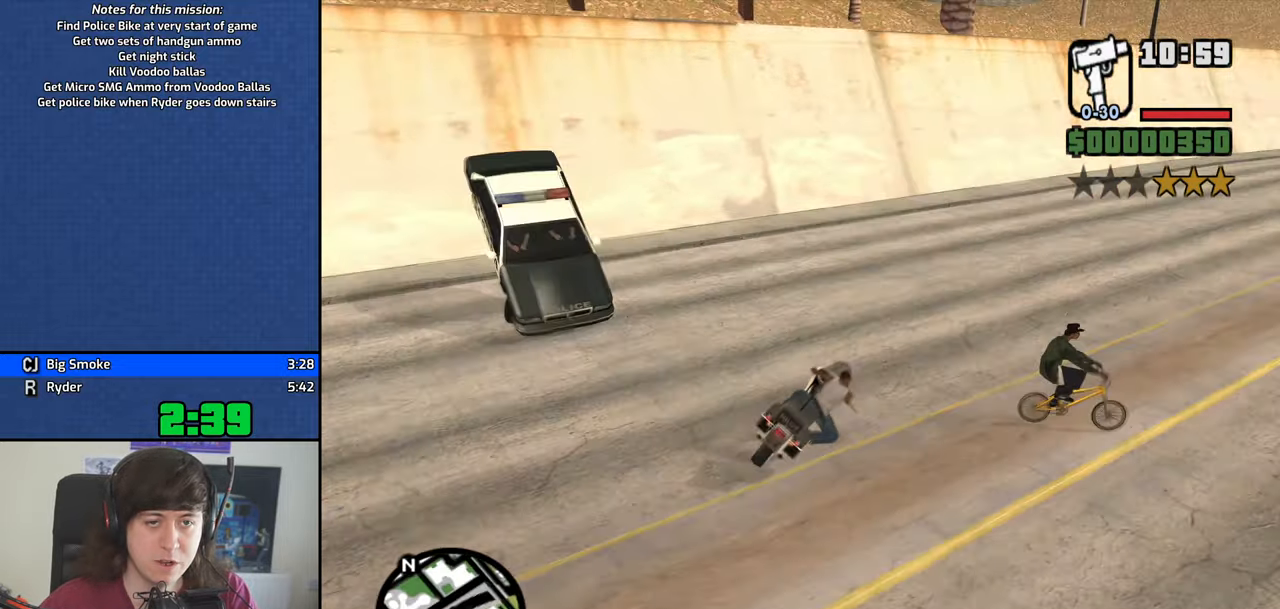
{"keys": ["d", "w"], "mouse": [], "events": [[50, "w", "up"], [150, "space", "down"], [283, "space", "up"], [483, "w", "down"]]}